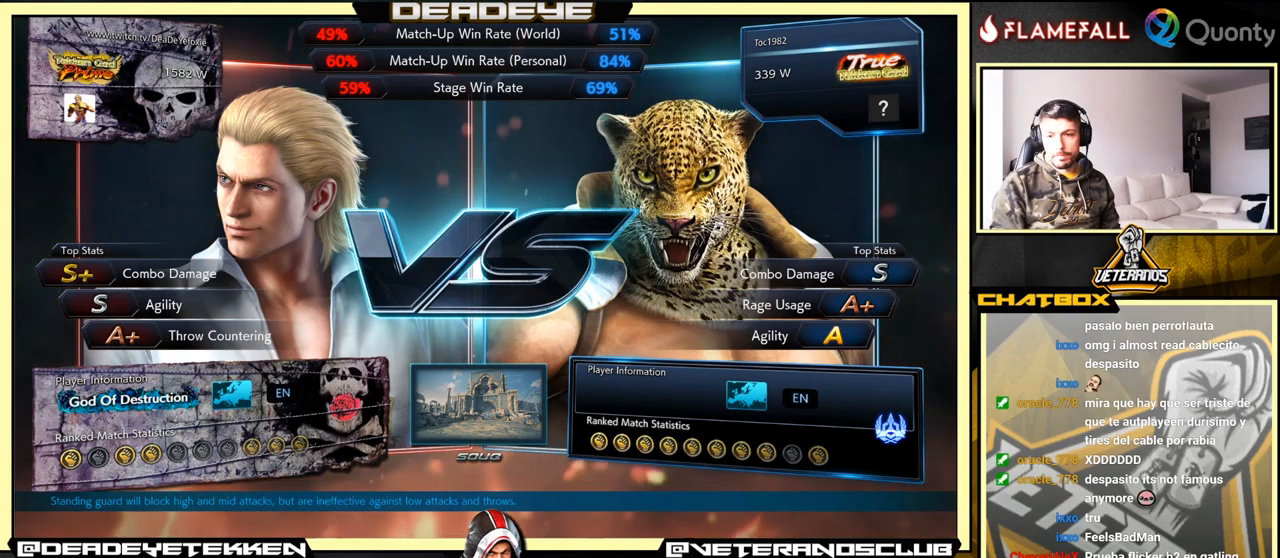
Gameplay with a controller (arcade stick); each line is a JSON object with the inputs held at the frame after it. "events" lists button and stick changes between this image and that frame as [ms after this image, input, new state], when the widget could be followed in between. Not read: L3 R3.
{"buttons": [], "left_stick": "center", "events": [[33, "CROSS", "down"], [150, "CROSS", "up"]]}
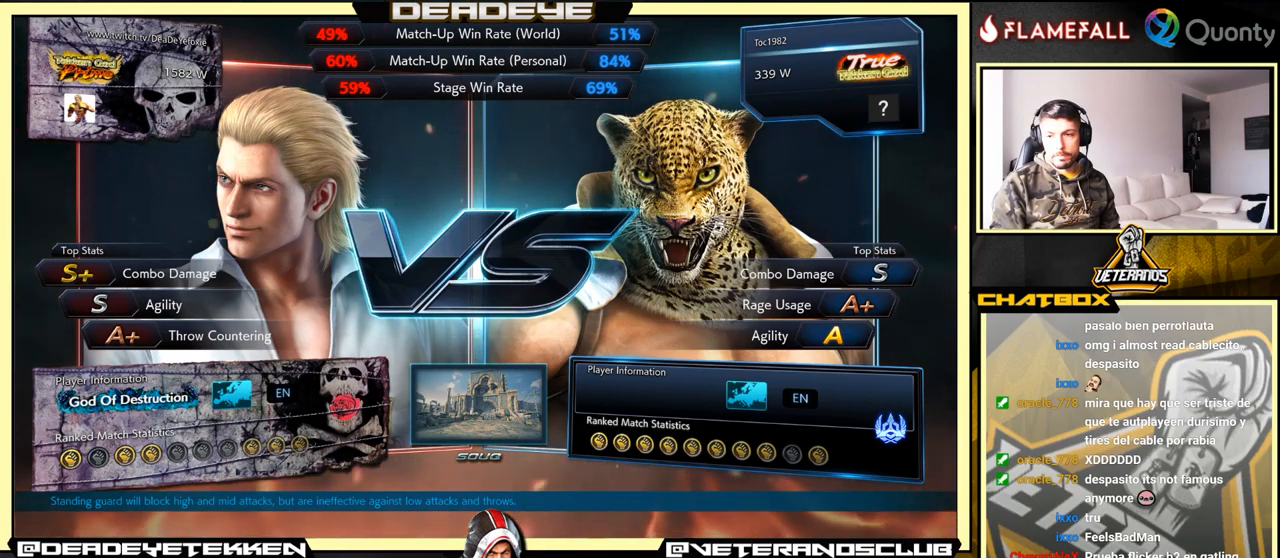
{"buttons": [], "left_stick": "center", "events": []}
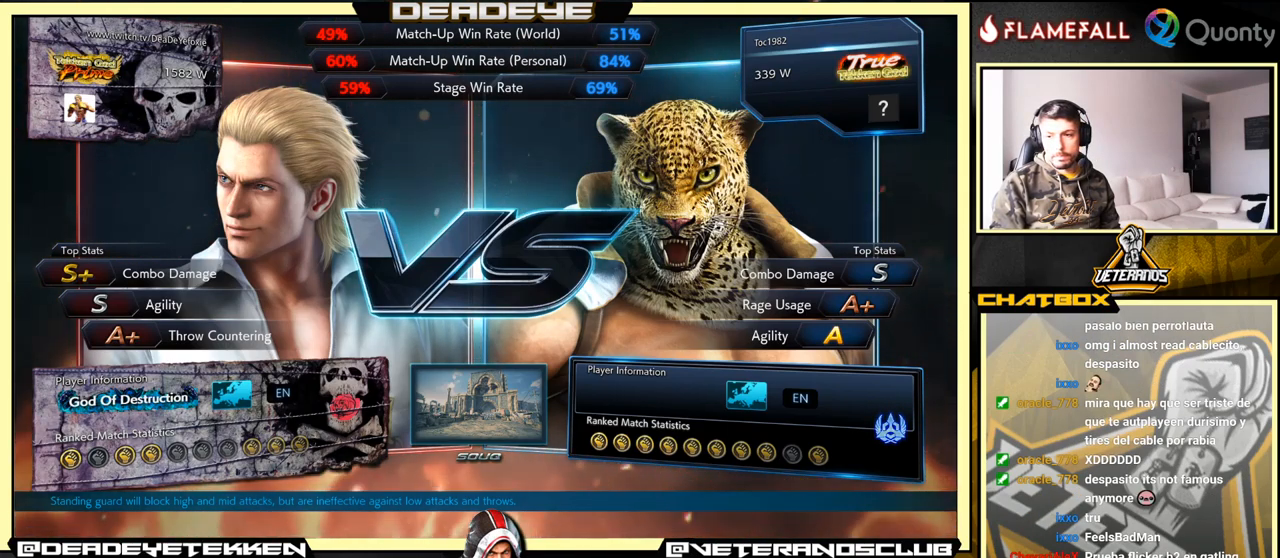
{"buttons": [], "left_stick": "center", "events": []}
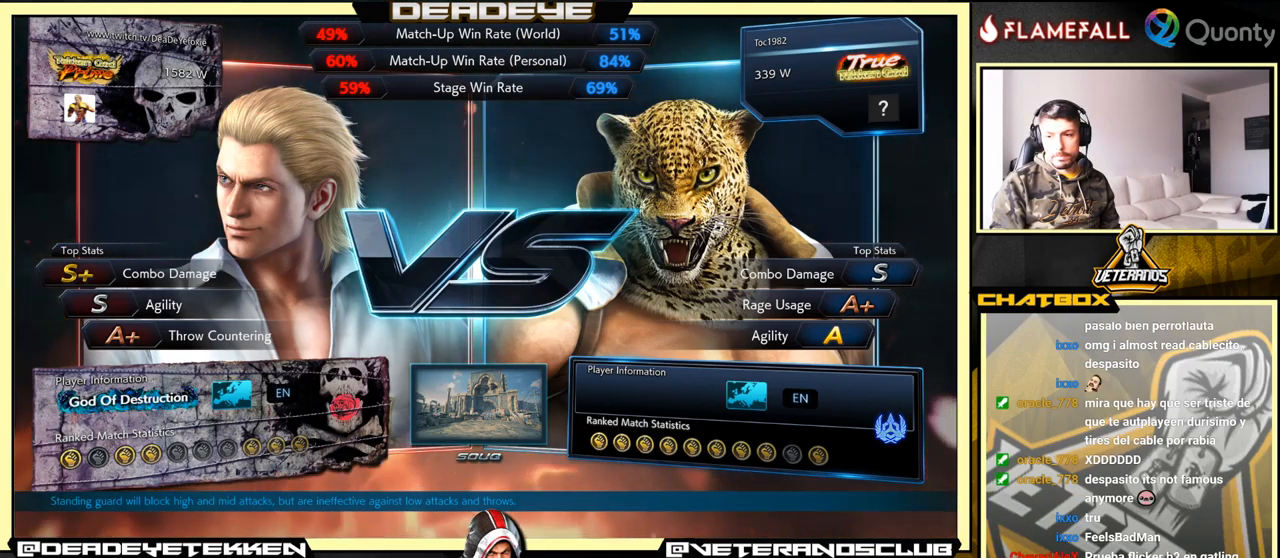
{"buttons": [], "left_stick": "center", "events": []}
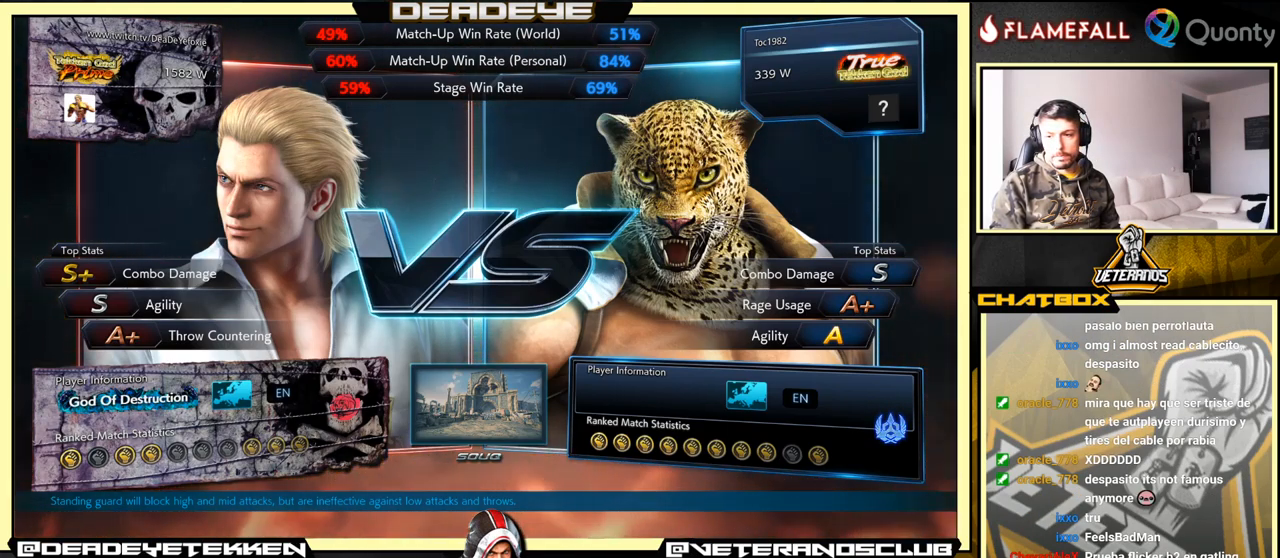
{"buttons": [], "left_stick": "center", "events": []}
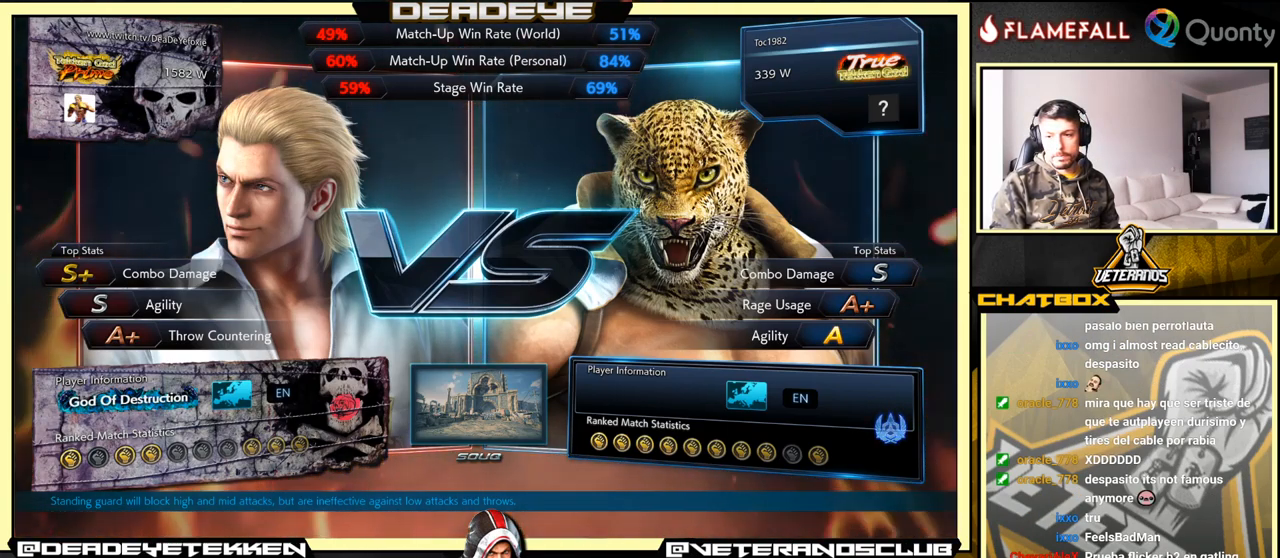
{"buttons": [], "left_stick": "center", "events": []}
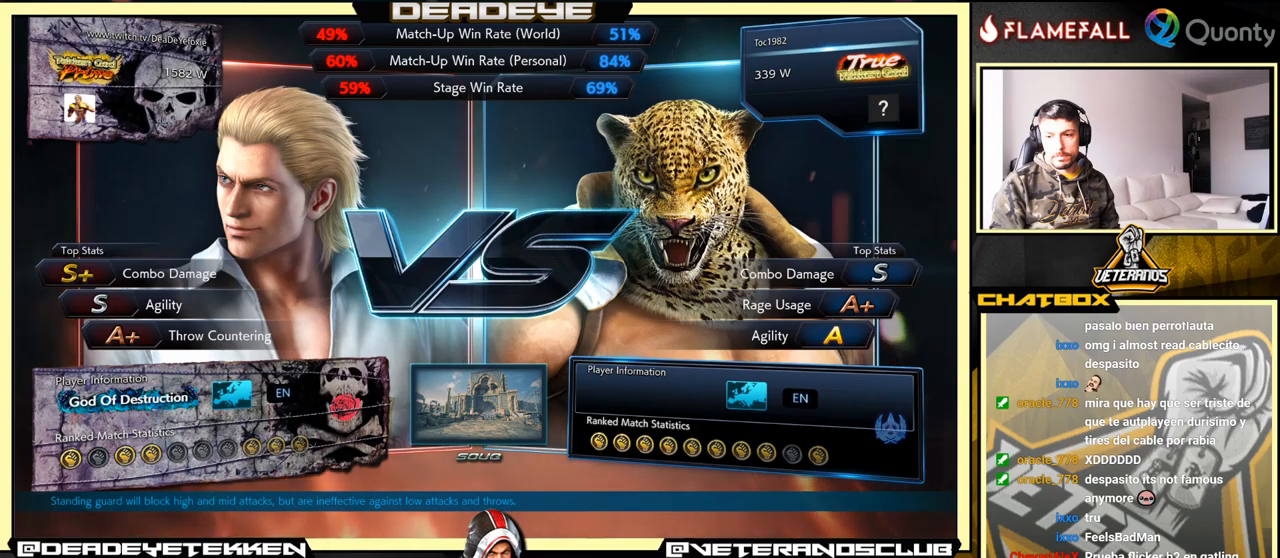
{"buttons": ["CROSS"], "left_stick": "center", "events": [[284, "CROSS", "down"]]}
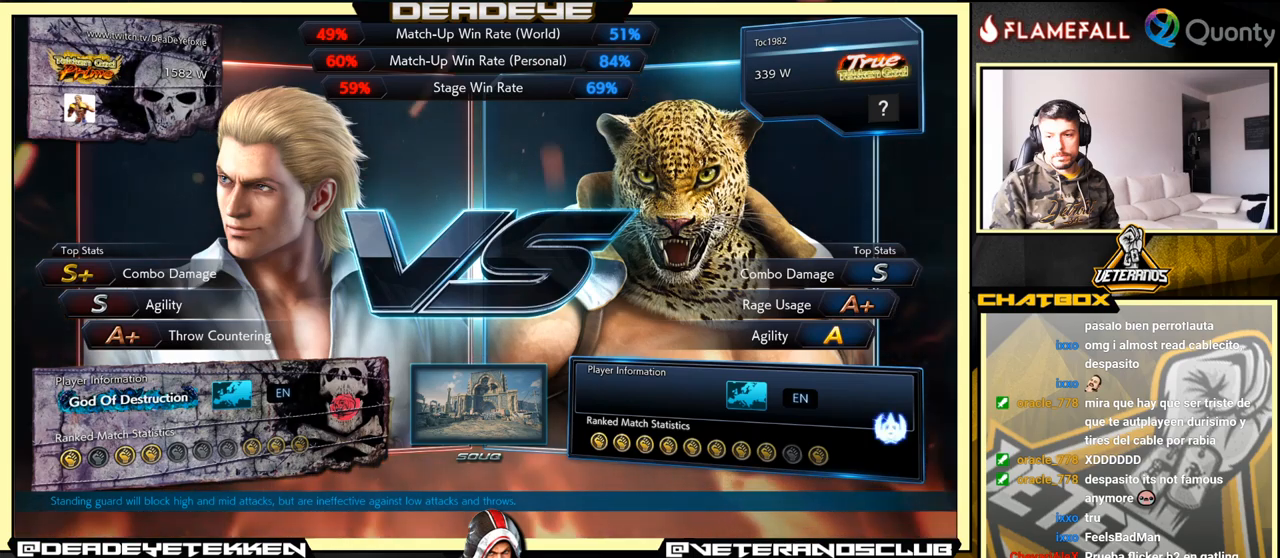
{"buttons": ["CROSS"], "left_stick": "center", "events": [[50, "CROSS", "up"], [417, "CROSS", "down"]]}
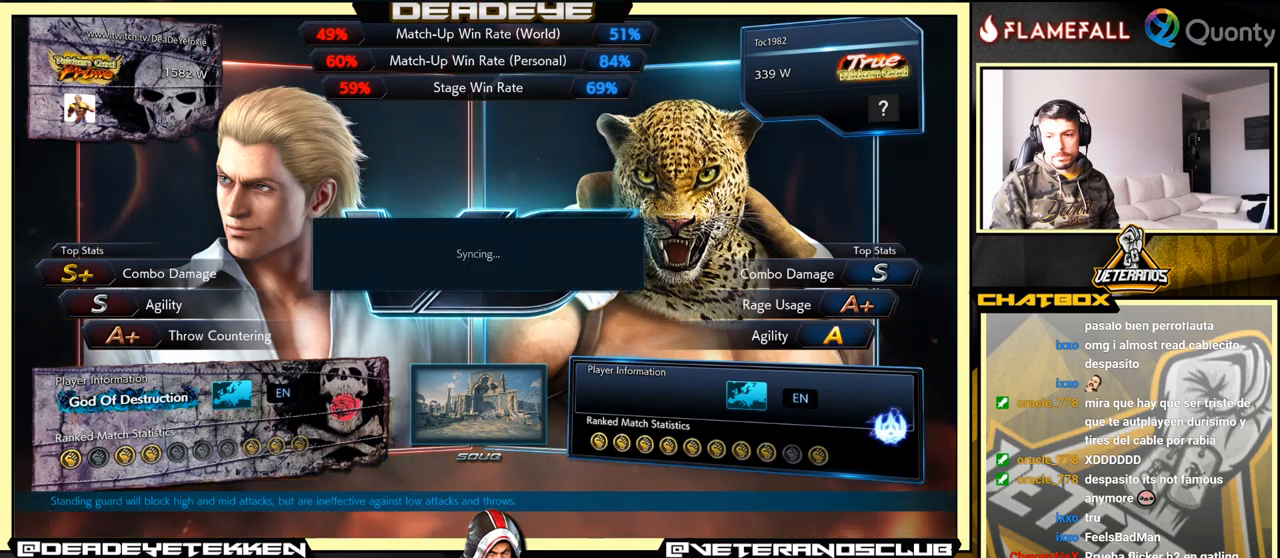
{"buttons": [], "left_stick": "center", "events": [[100, "CROSS", "up"]]}
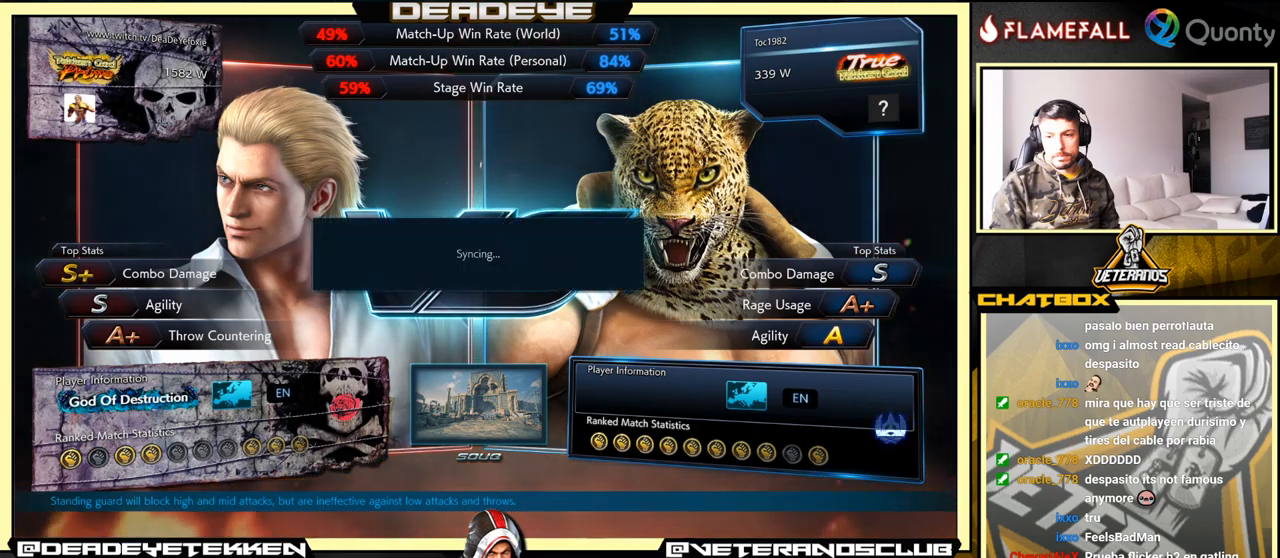
{"buttons": [], "left_stick": "center", "events": []}
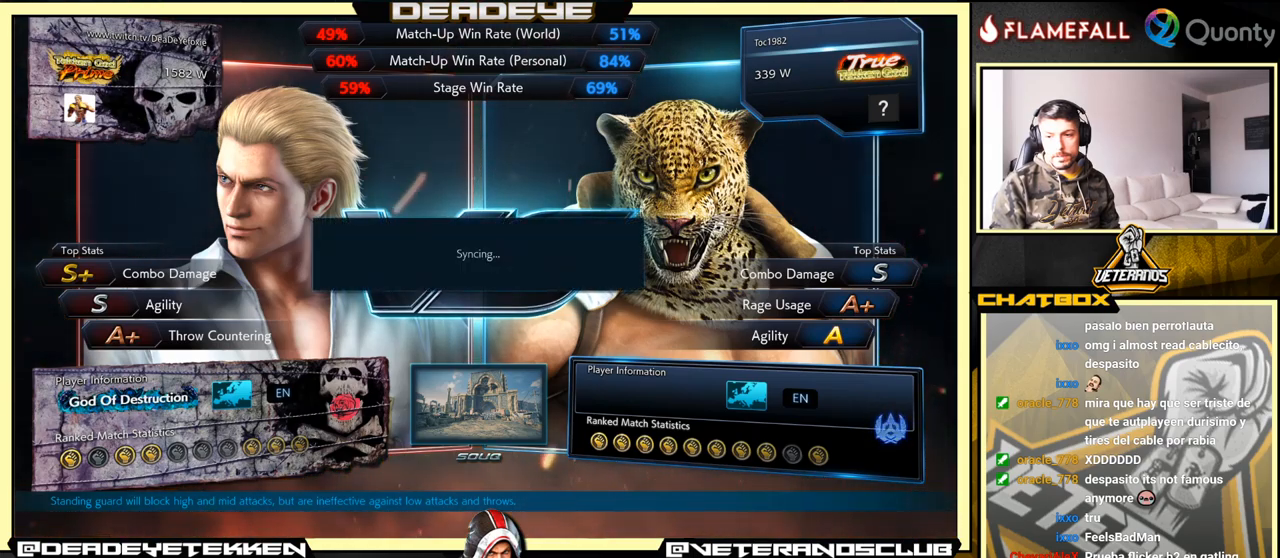
{"buttons": [], "left_stick": "center", "events": []}
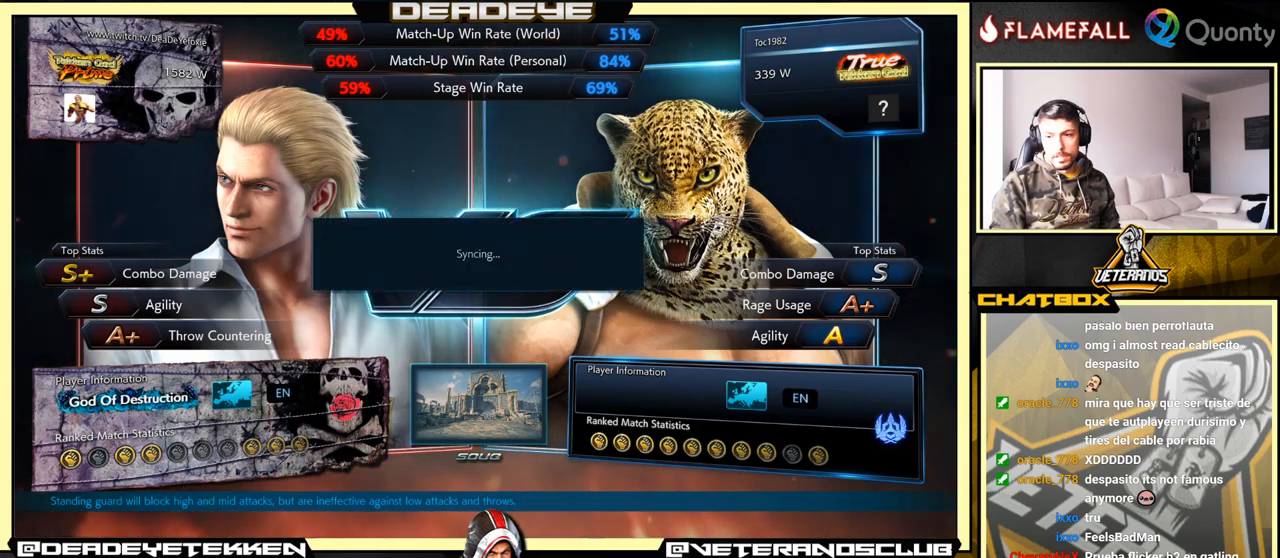
{"buttons": [], "left_stick": "center", "events": []}
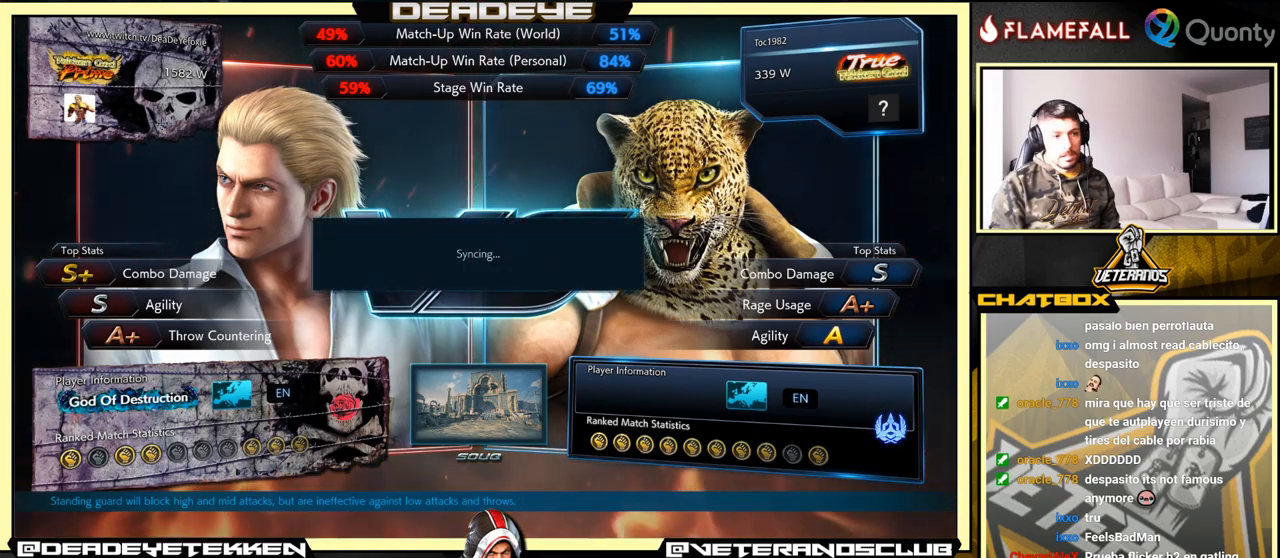
{"buttons": ["CROSS"], "left_stick": "center", "events": [[434, "CROSS", "down"]]}
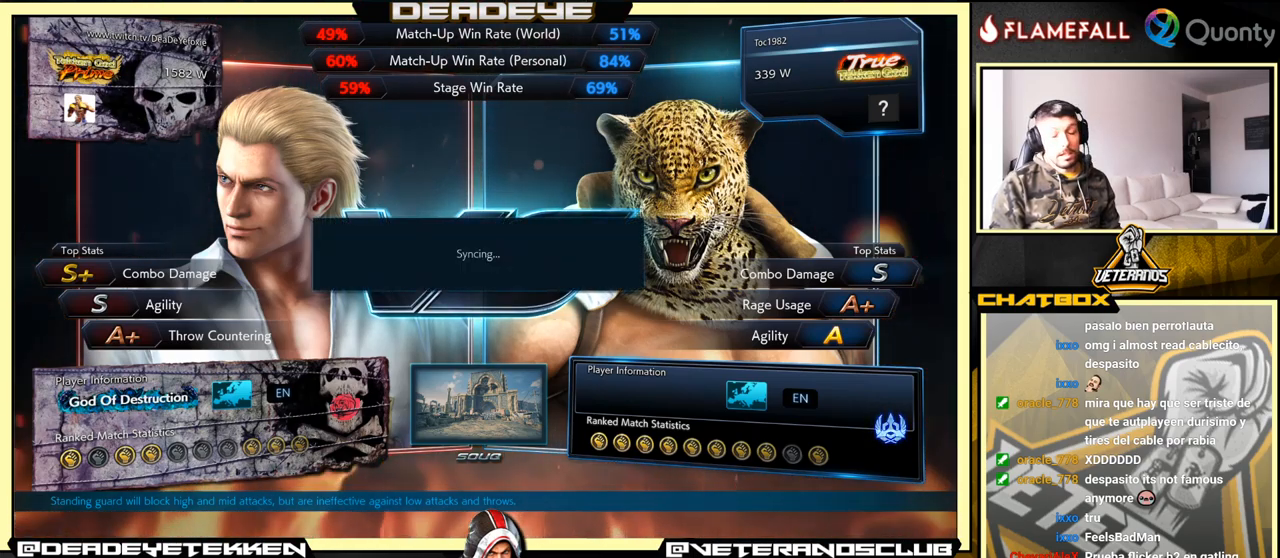
{"buttons": [], "left_stick": "center", "events": [[184, "CROSS", "up"]]}
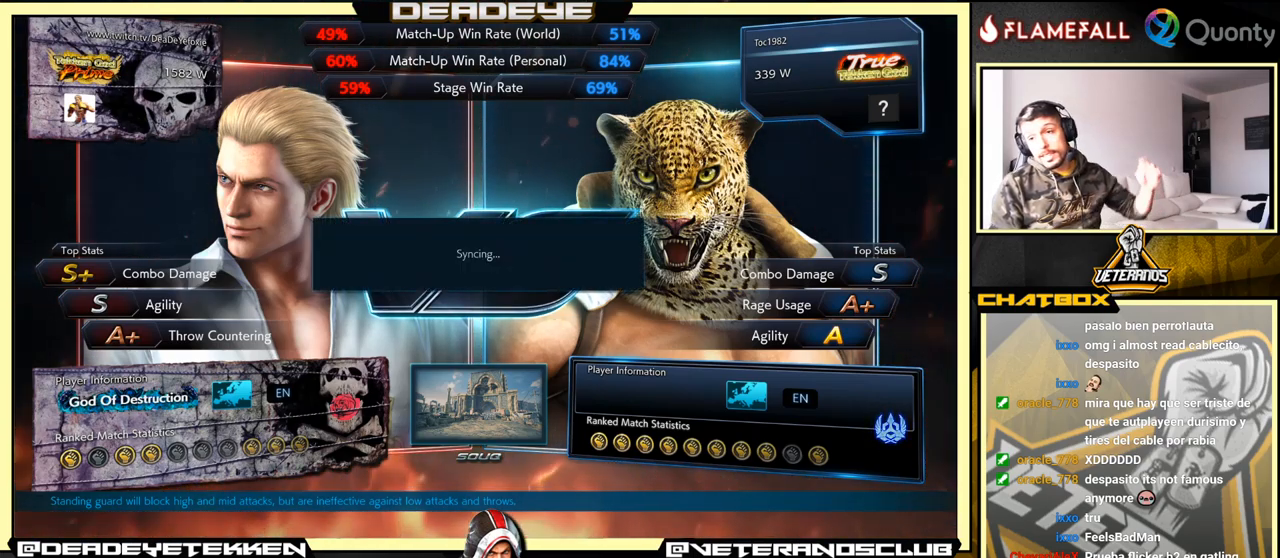
{"buttons": [], "left_stick": "center", "events": []}
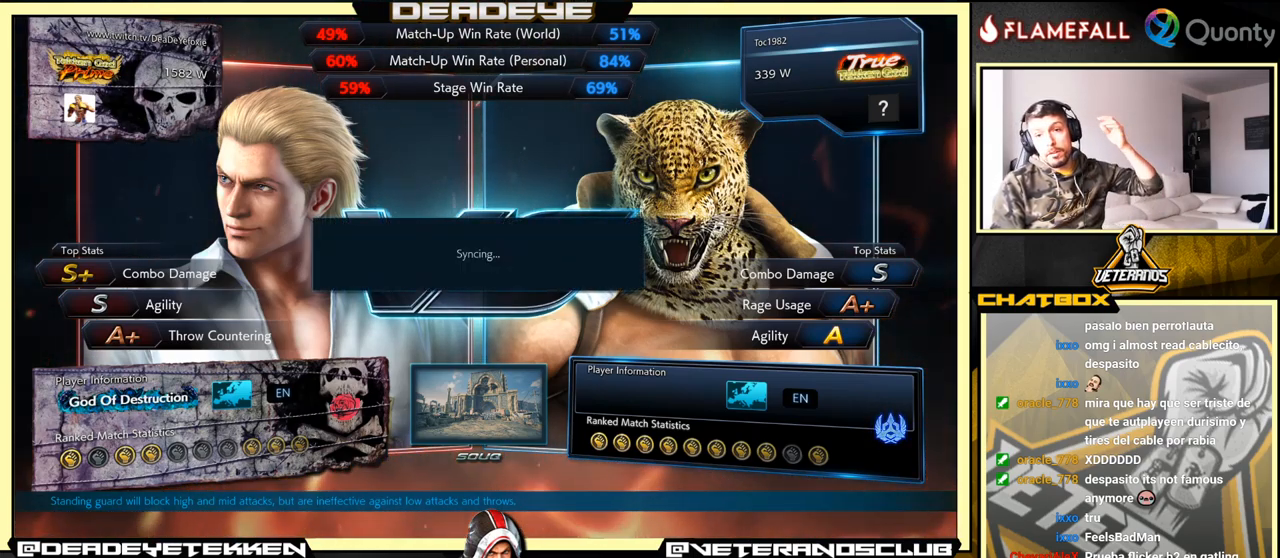
{"buttons": [], "left_stick": "center", "events": []}
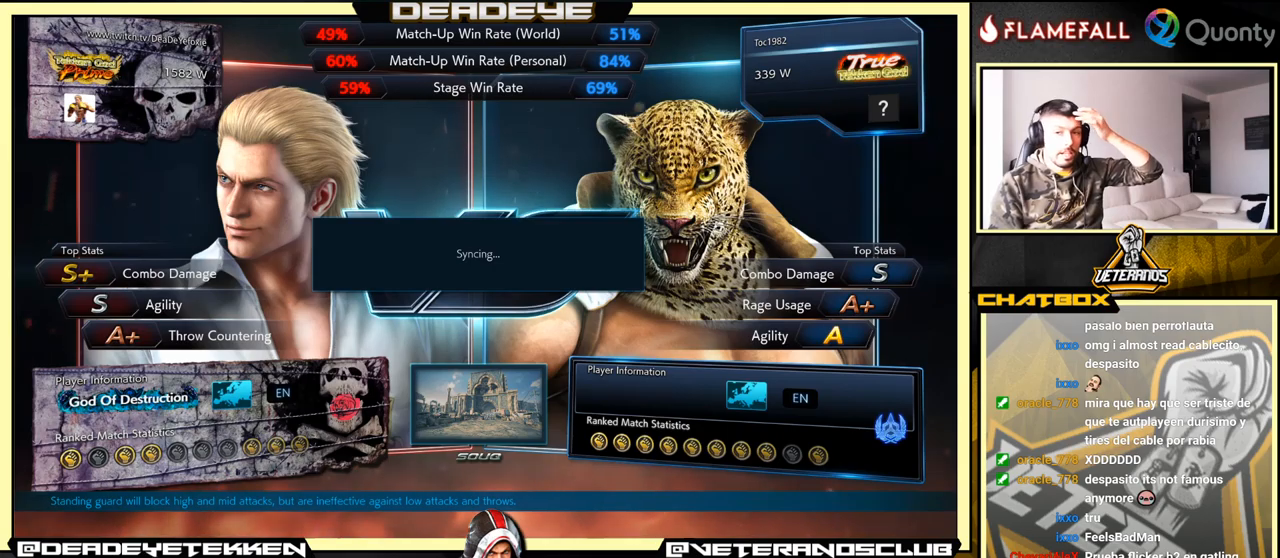
{"buttons": [], "left_stick": "center", "events": []}
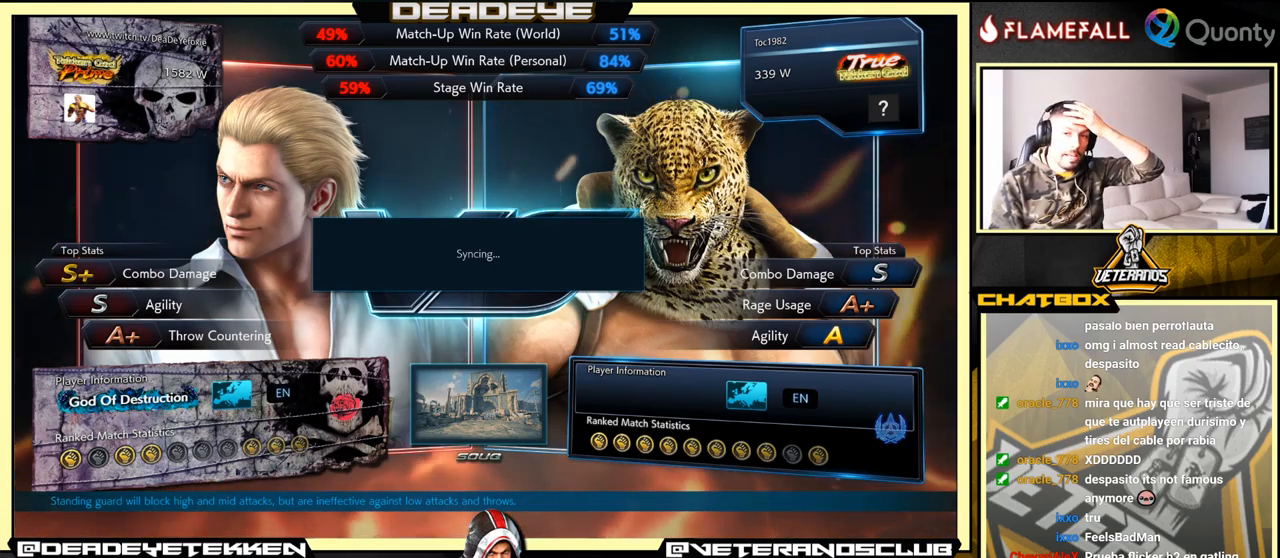
{"buttons": [], "left_stick": "center", "events": []}
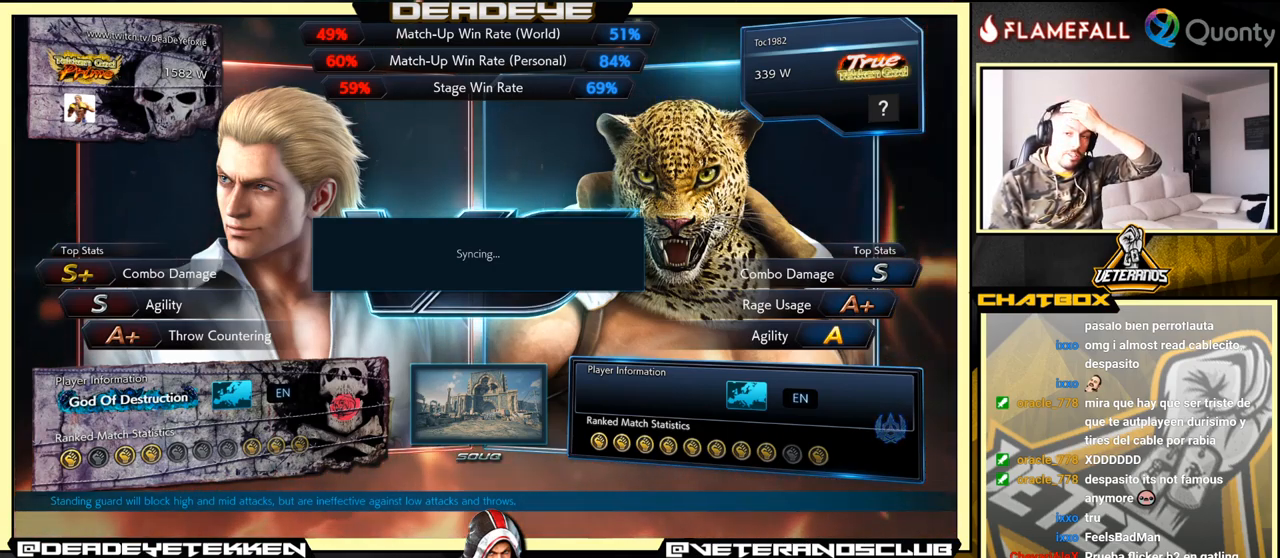
{"buttons": [], "left_stick": "center", "events": []}
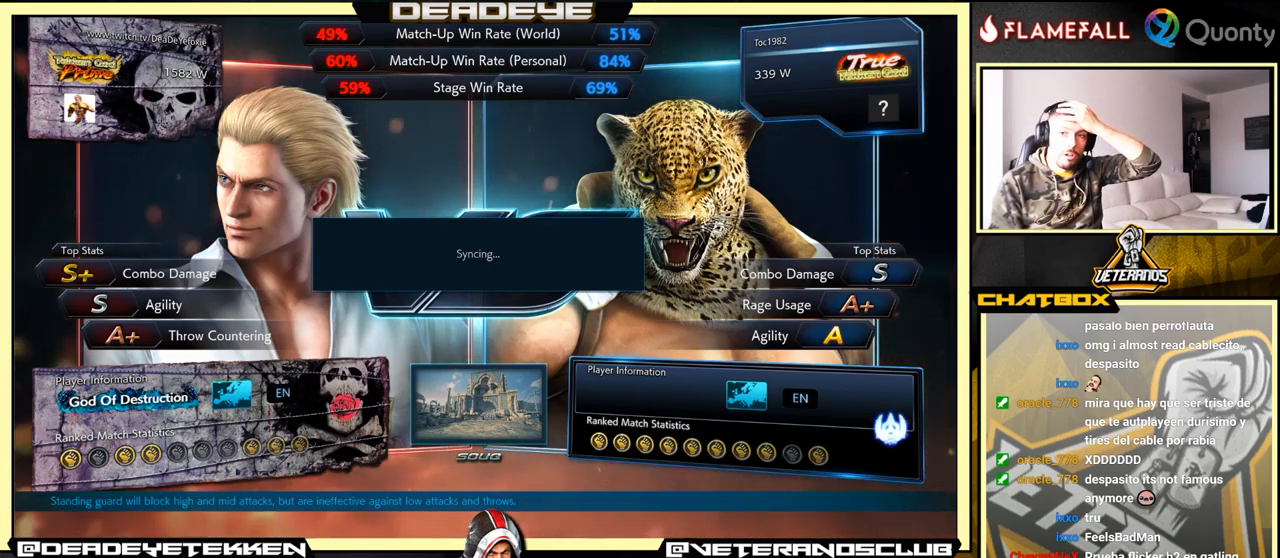
{"buttons": [], "left_stick": "center", "events": []}
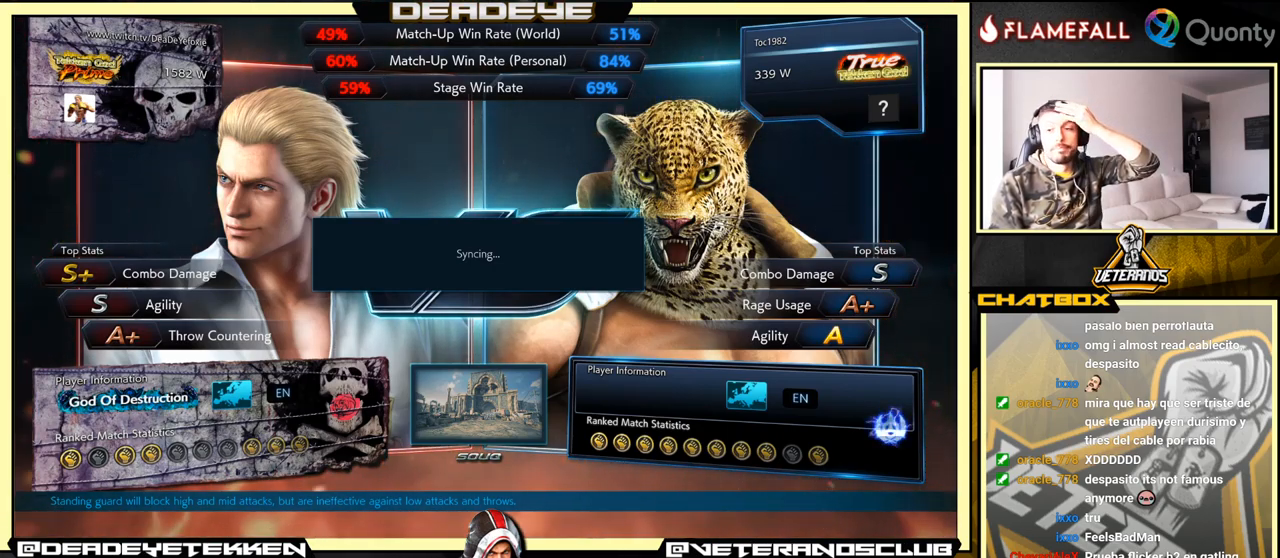
{"buttons": [], "left_stick": "center", "events": [[133, "CROSS", "down"], [500, "CROSS", "up"]]}
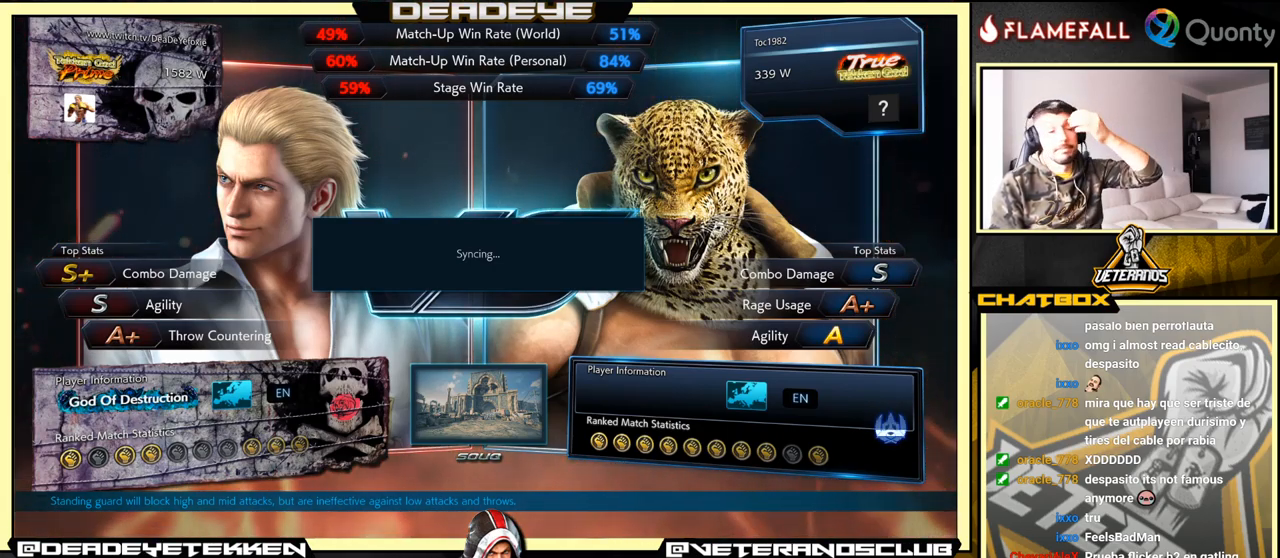
{"buttons": [], "left_stick": "center", "events": [[16, "CROSS", "down"], [33, "CROSS", "up"]]}
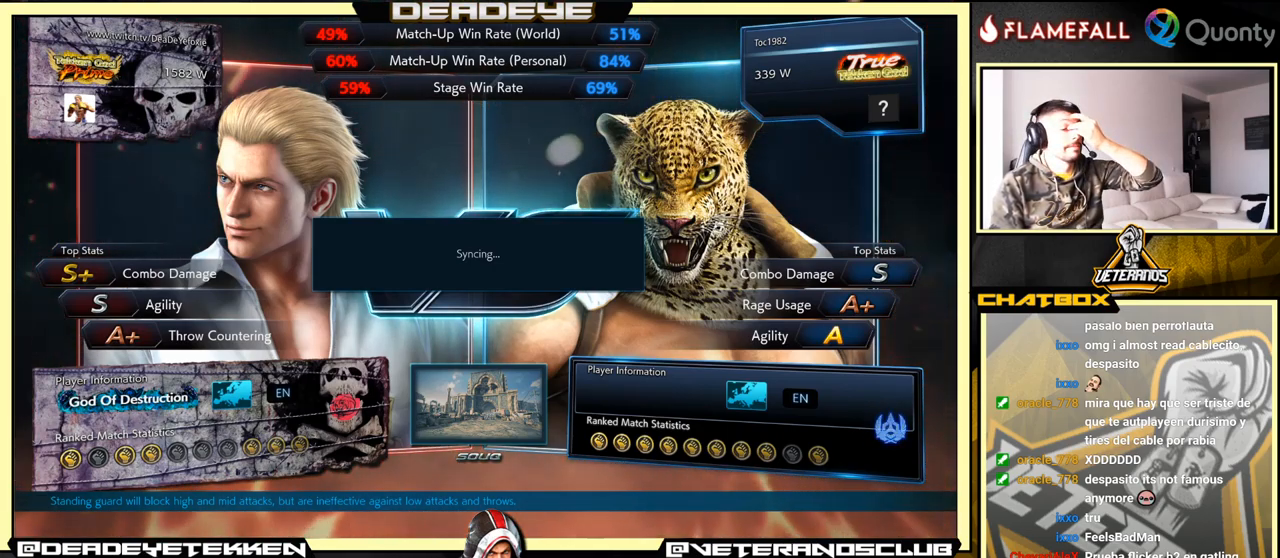
{"buttons": [], "left_stick": "center", "events": []}
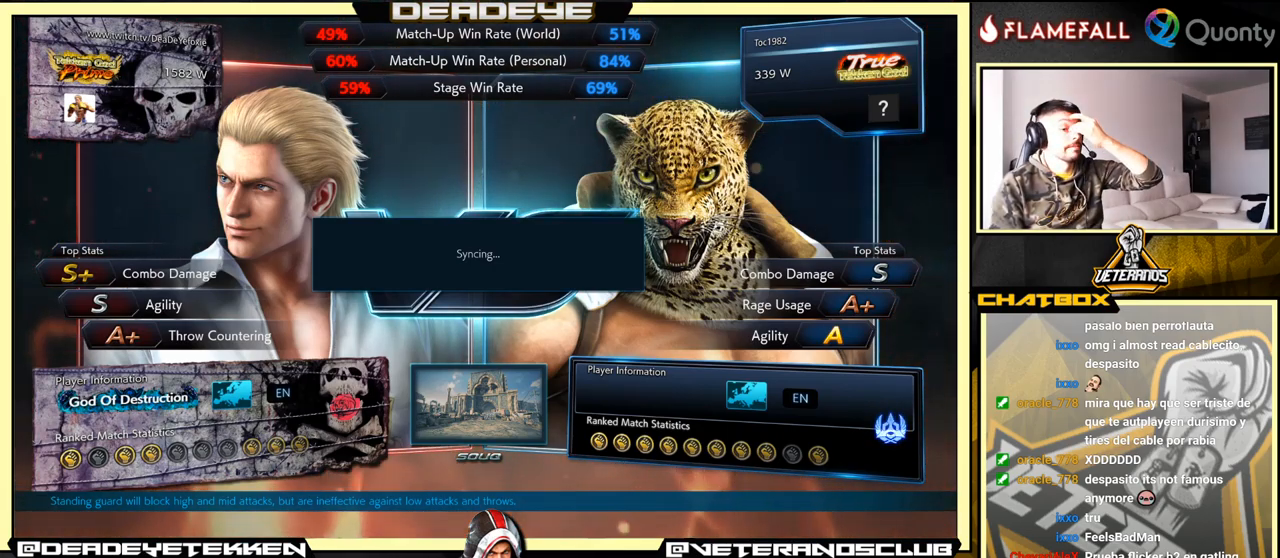
{"buttons": [], "left_stick": "center", "events": []}
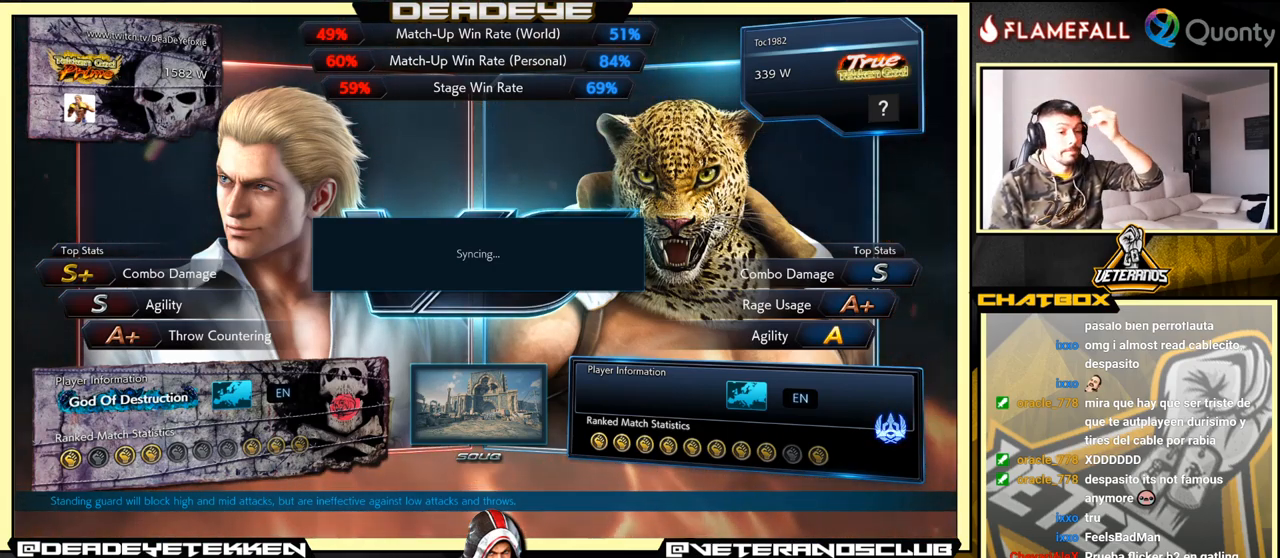
{"buttons": [], "left_stick": "center", "events": [[183, "CROSS", "down"], [366, "CROSS", "up"]]}
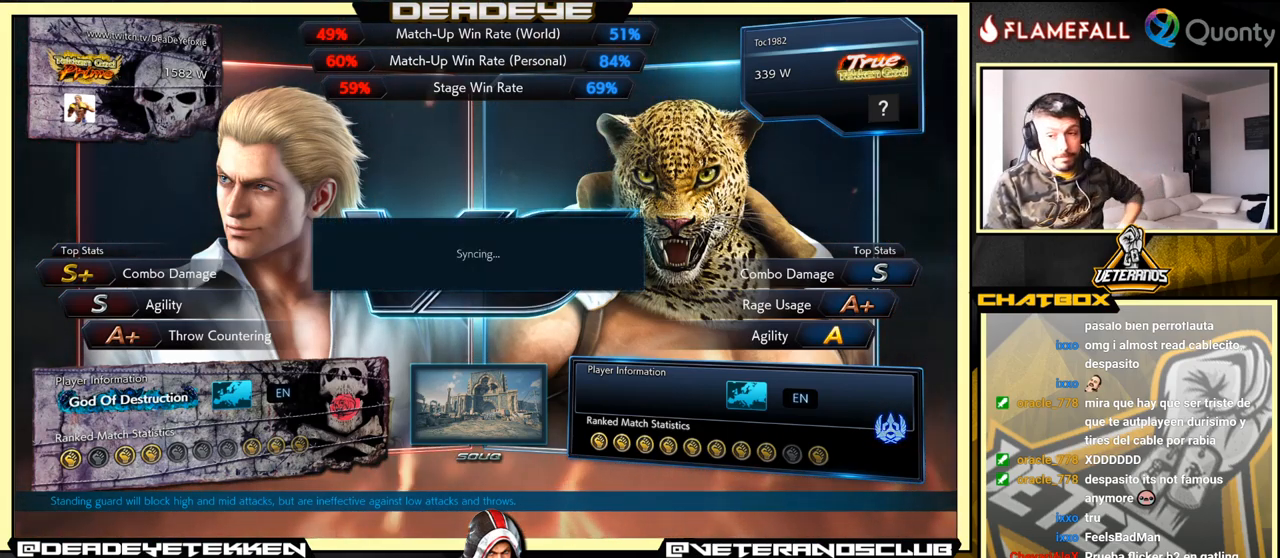
{"buttons": [], "left_stick": "center", "events": []}
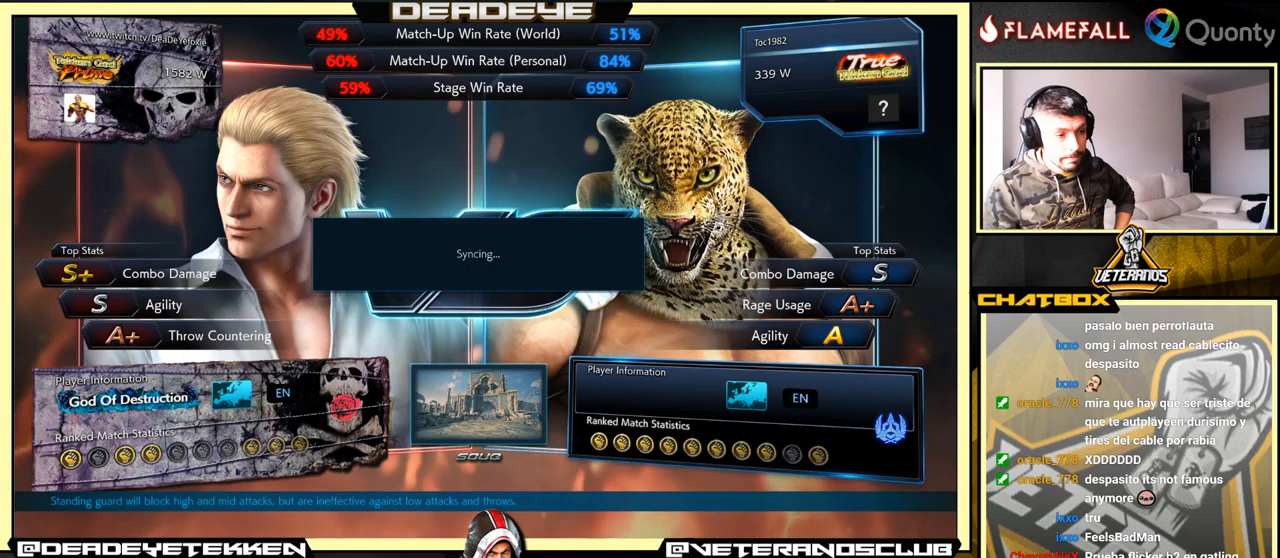
{"buttons": [], "left_stick": "center", "events": [[67, "CROSS", "down"], [267, "CROSS", "up"]]}
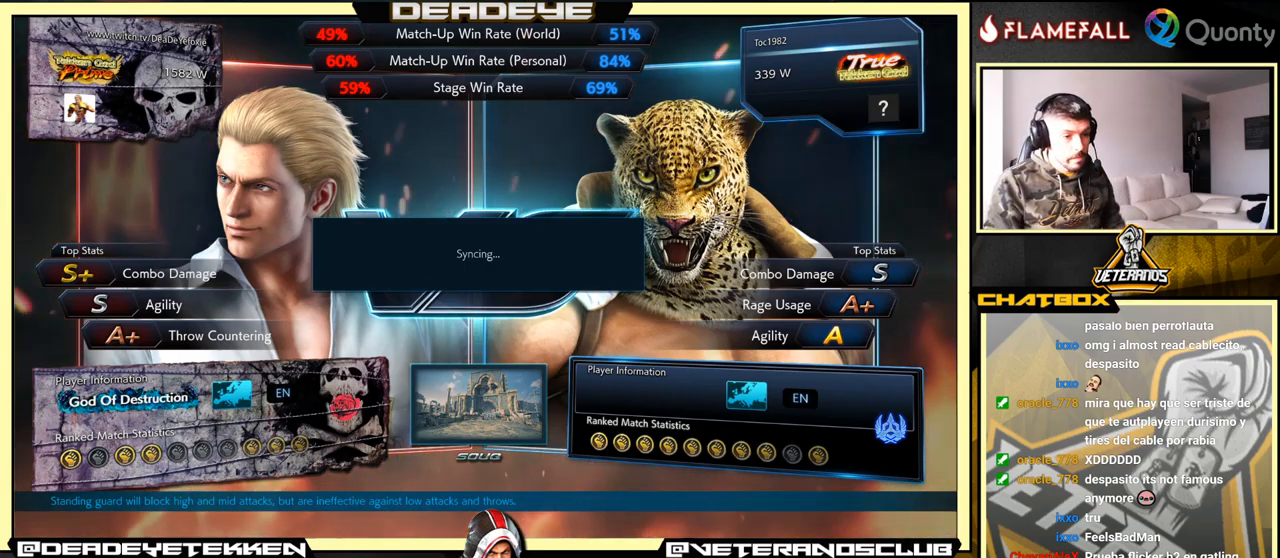
{"buttons": [], "left_stick": "center", "events": []}